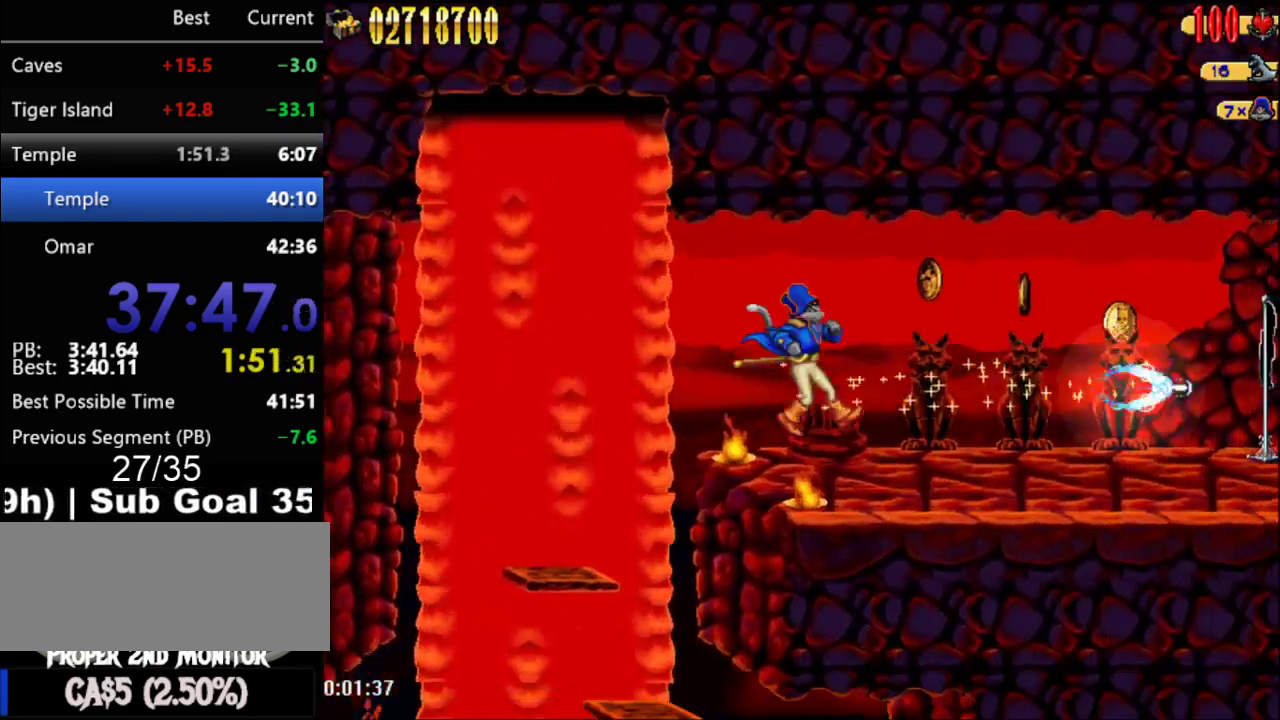
Gameplay with a controller (Nintendo layout); each line is a JSON object with the inputs held at the frame after it. "events" lists button and stick changes between this image and that frame as [ms after this image, input, new state], when the widget could be followed in between. Not read: L3 R3.
{"buttons": ["DPAD_RIGHT"], "events": []}
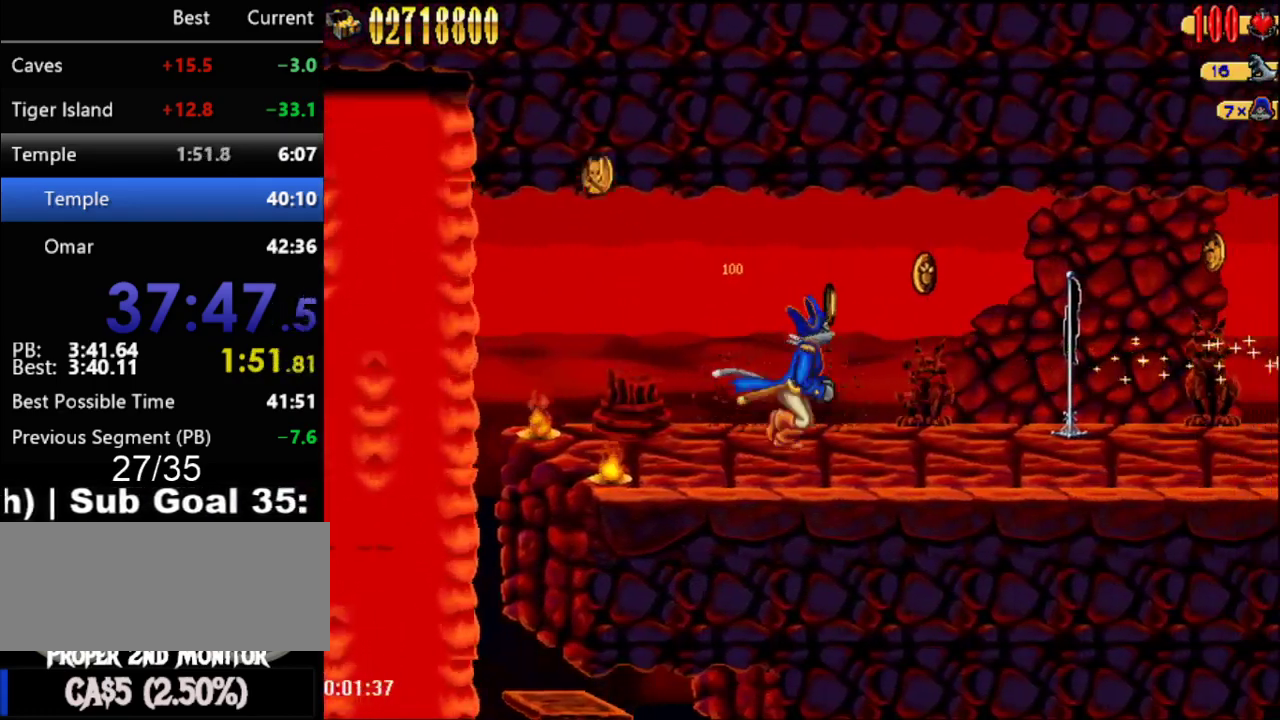
{"buttons": ["DPAD_RIGHT"], "events": []}
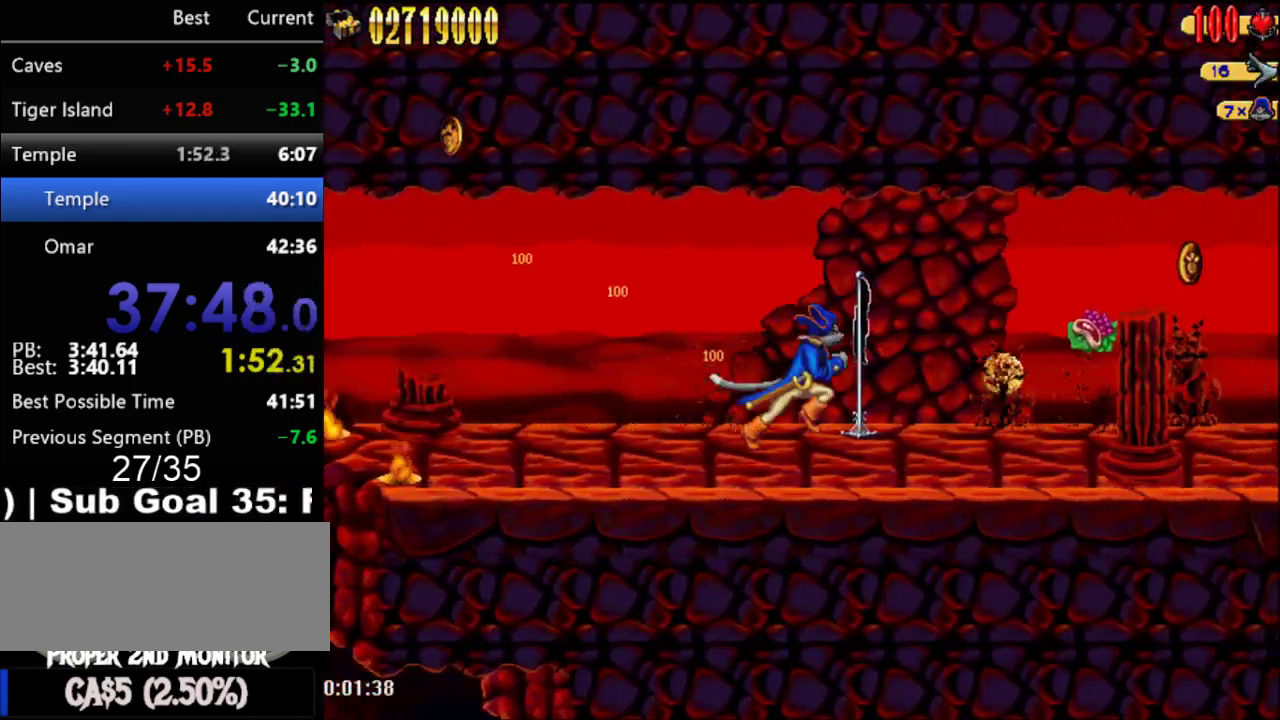
{"buttons": ["DPAD_RIGHT"], "events": []}
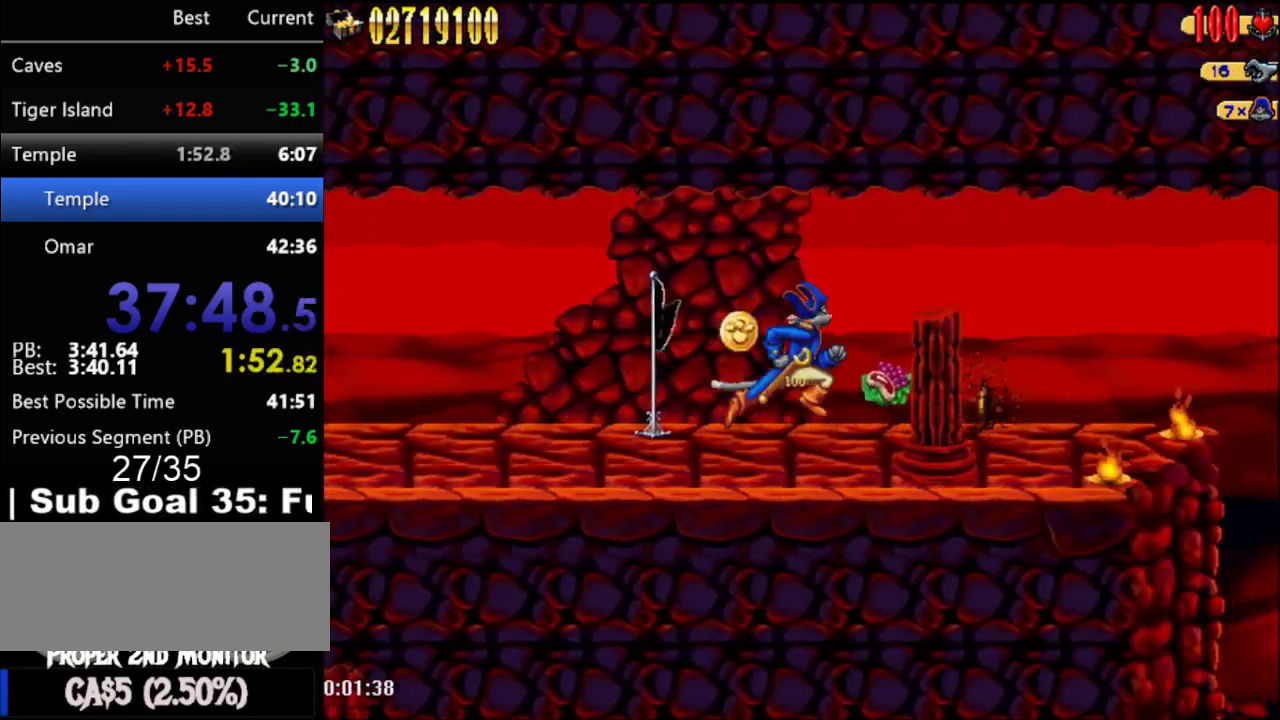
{"buttons": ["DPAD_RIGHT"], "events": []}
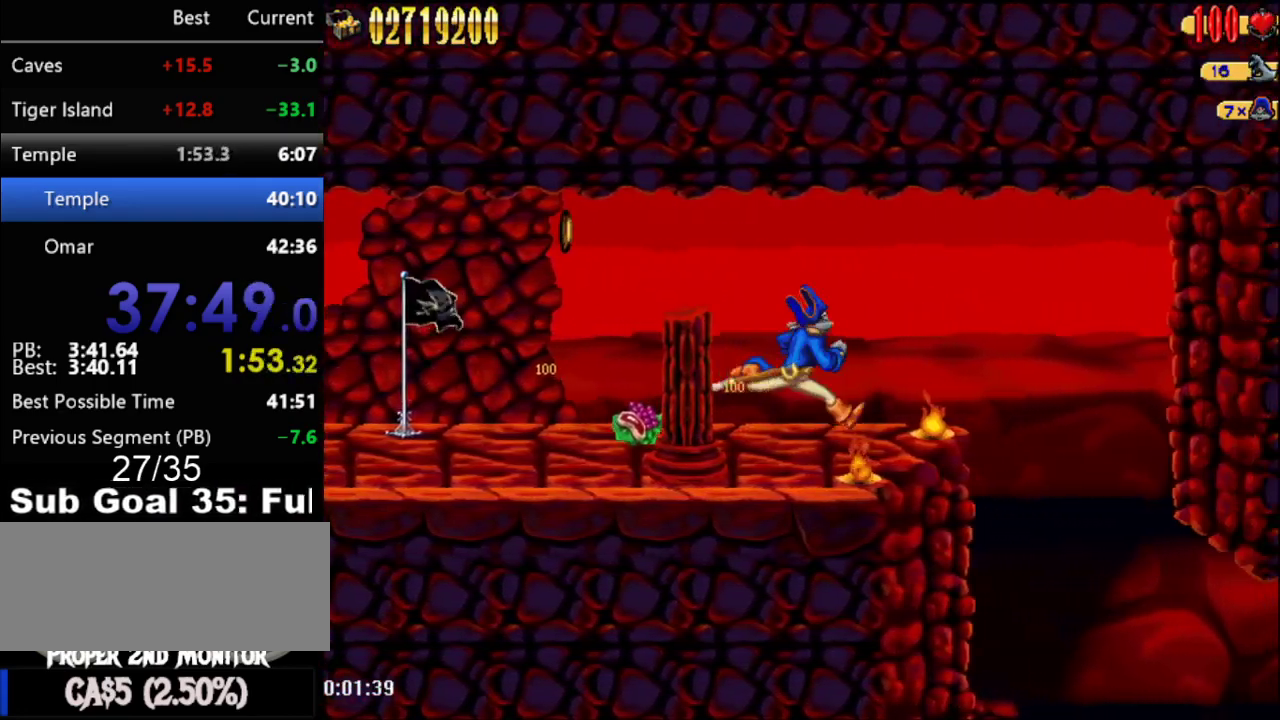
{"buttons": ["DPAD_RIGHT"], "events": []}
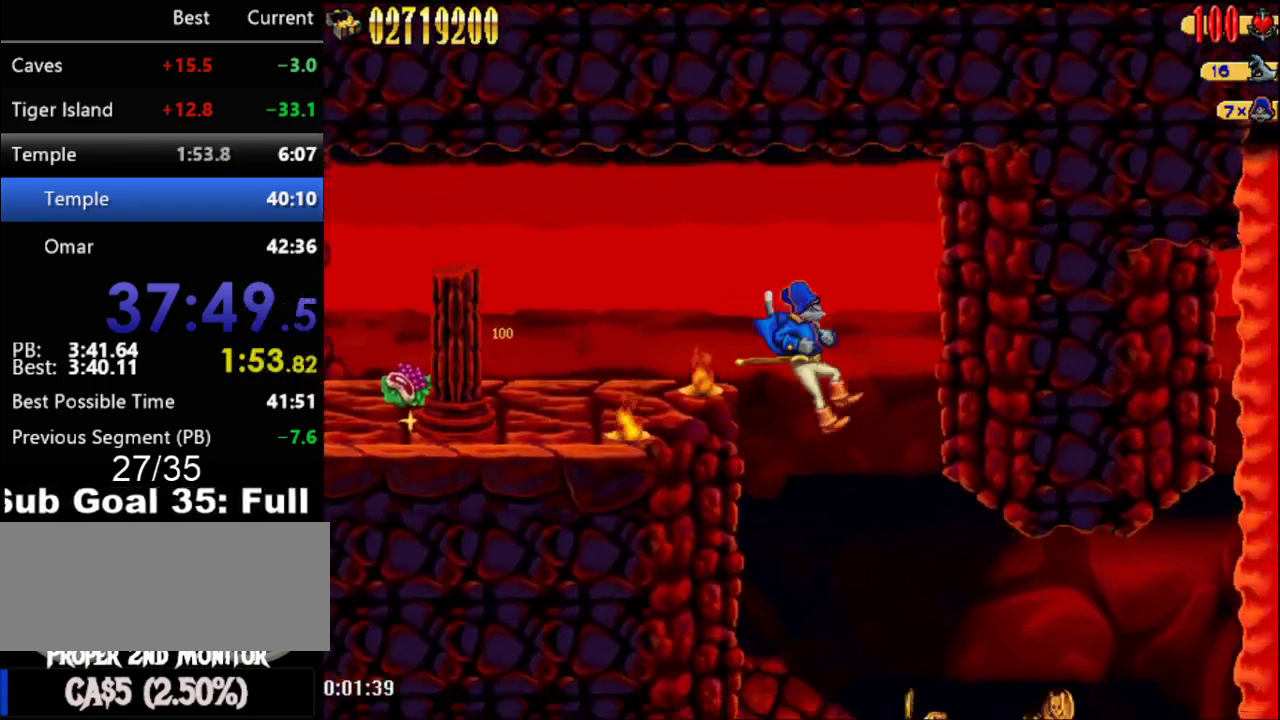
{"buttons": ["DPAD_RIGHT"], "events": [[283, "B", "down"], [433, "B", "up"]]}
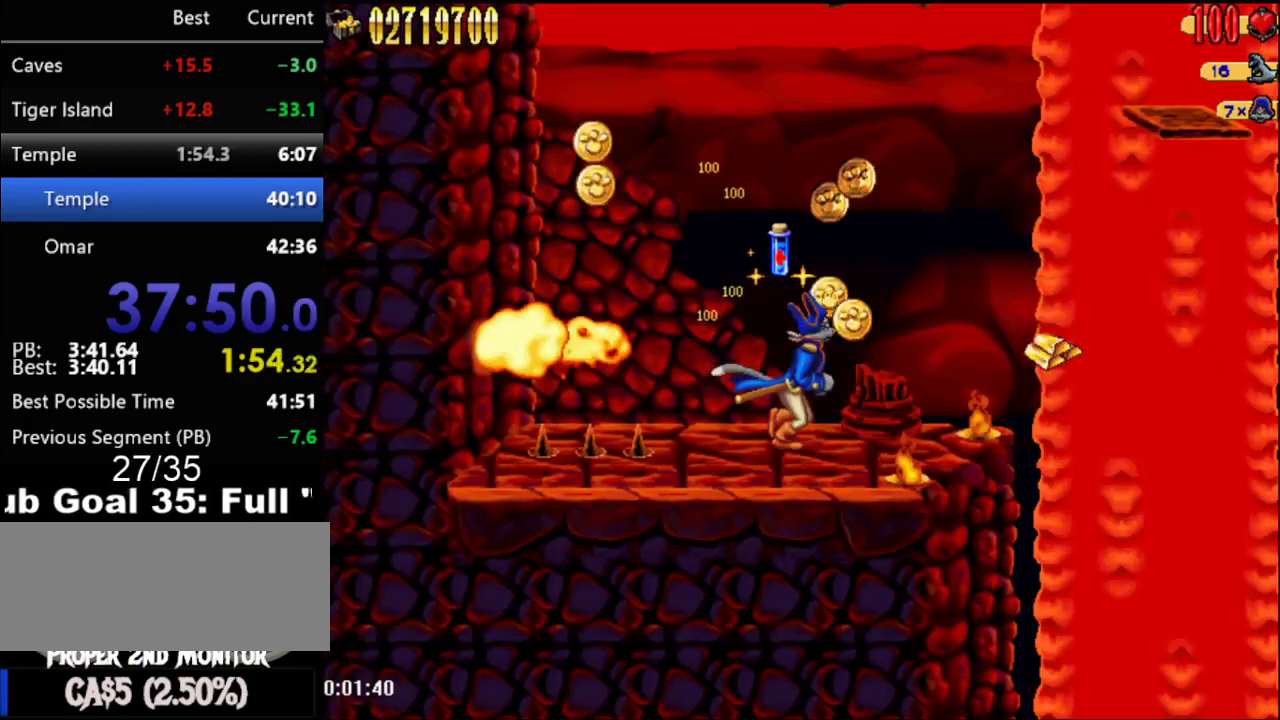
{"buttons": [], "events": [[350, "DPAD_RIGHT", "up"]]}
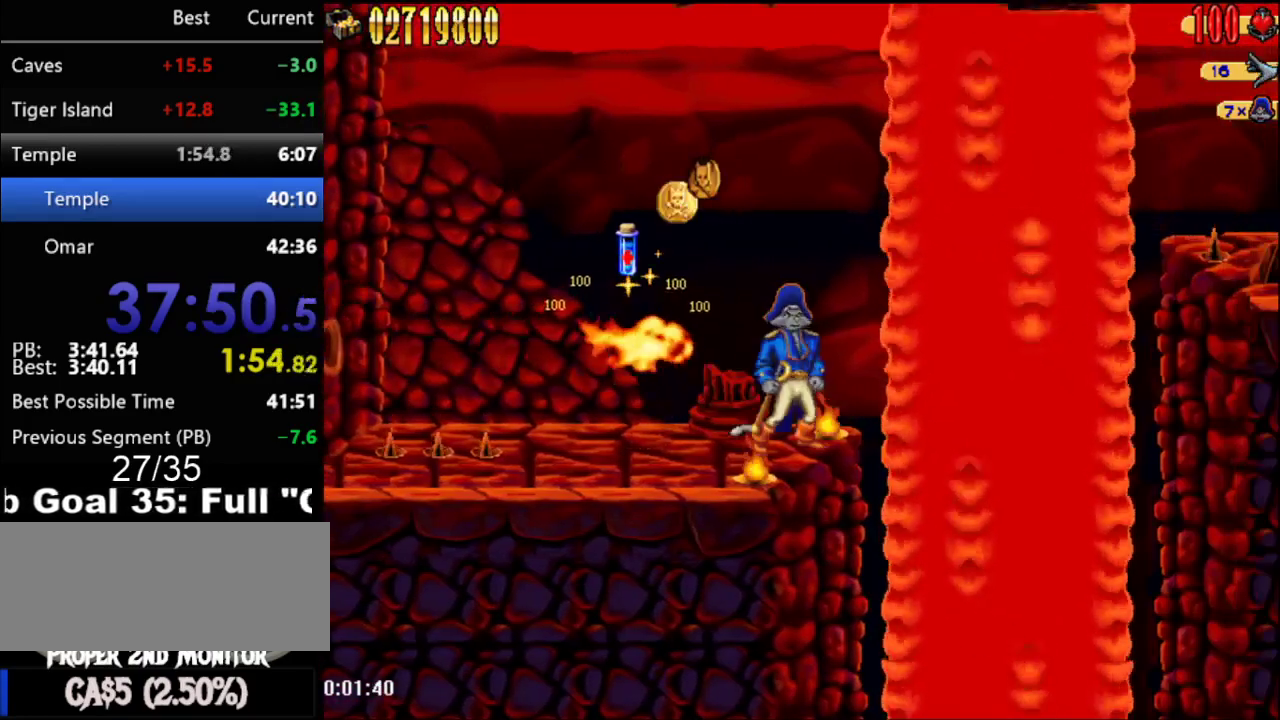
{"buttons": ["DPAD_DOWN"], "events": [[33, "DPAD_DOWN", "down"]]}
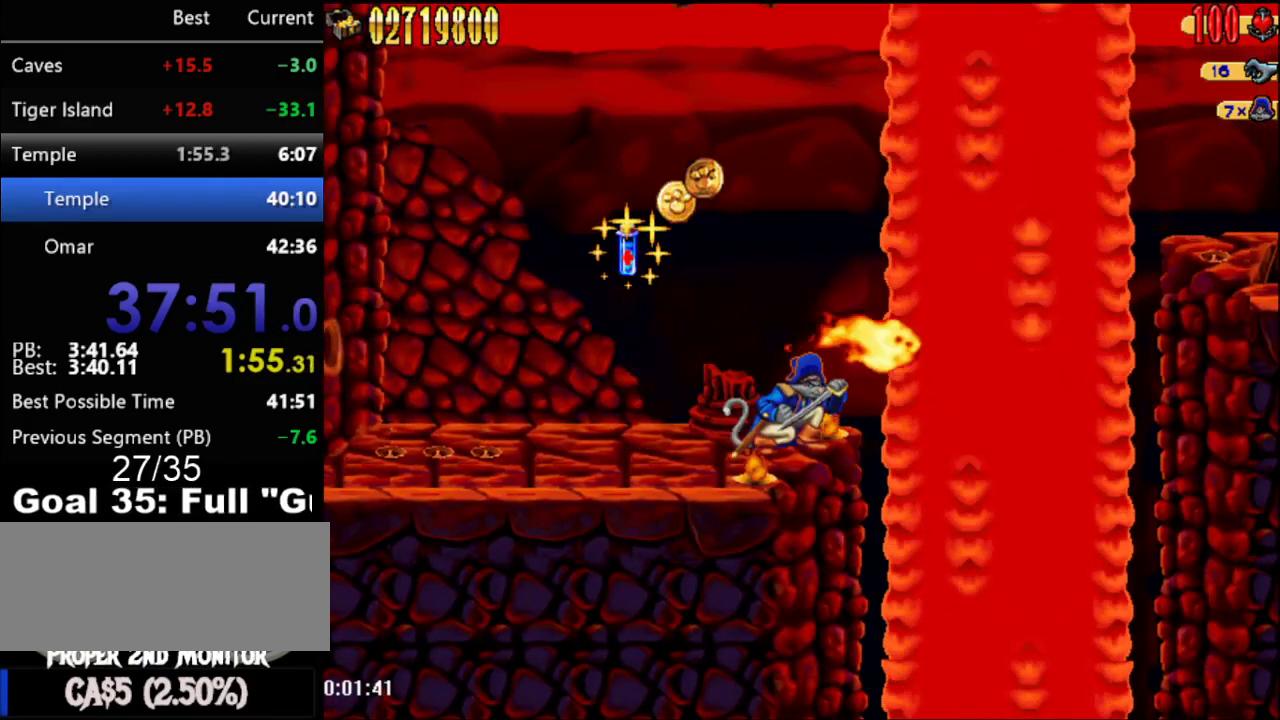
{"buttons": [], "events": [[150, "DPAD_DOWN", "up"]]}
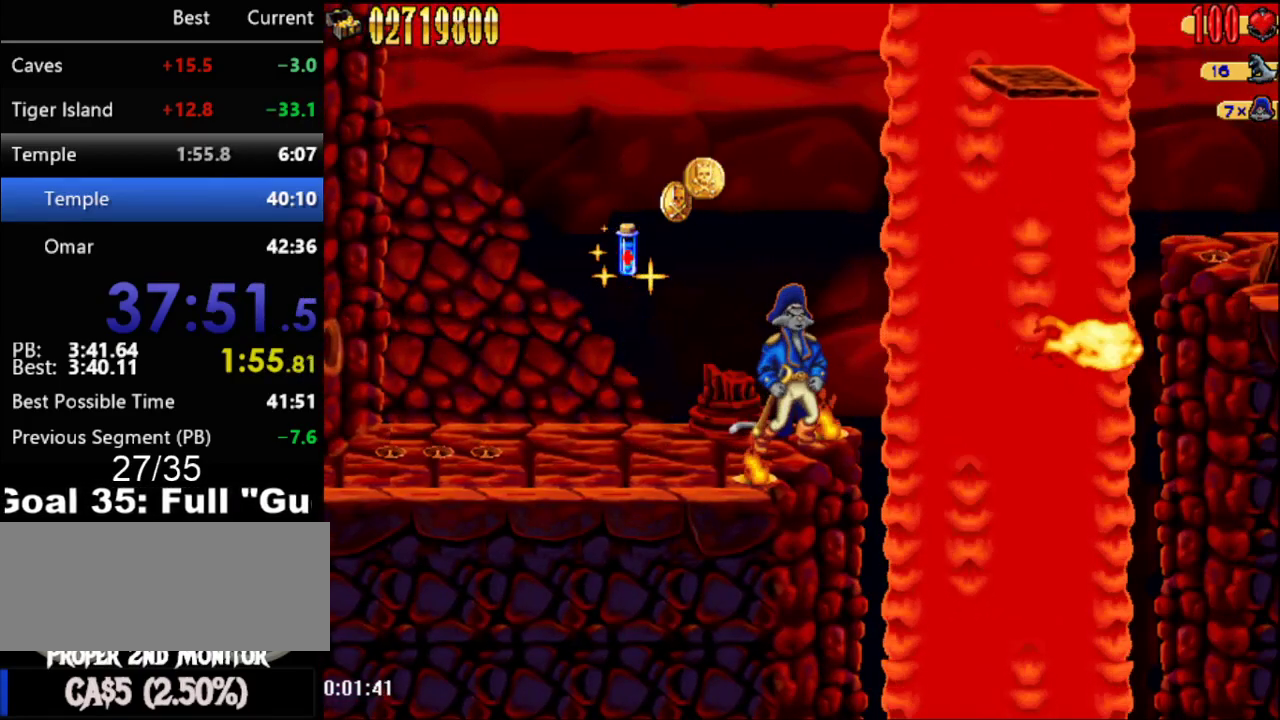
{"buttons": ["A"], "events": [[317, "DPAD_RIGHT", "down"], [333, "A", "down"], [367, "DPAD_RIGHT", "up"]]}
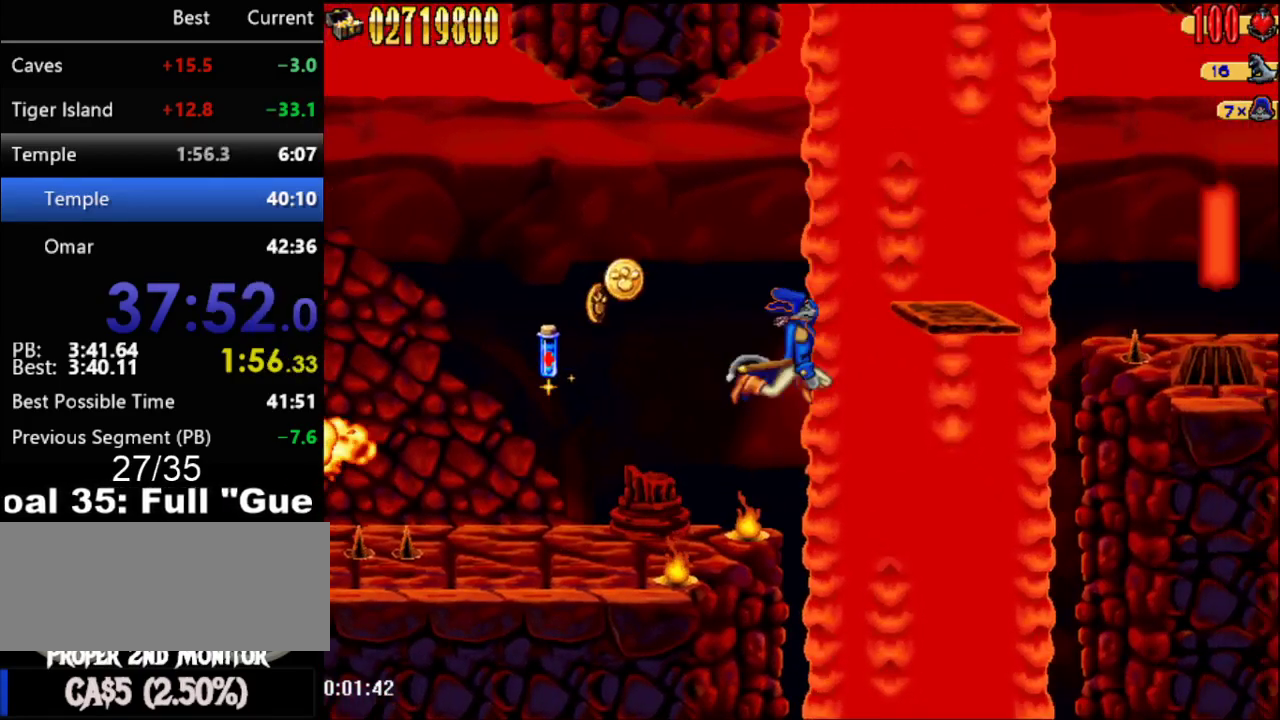
{"buttons": ["A", "DPAD_RIGHT"], "events": [[83, "DPAD_RIGHT", "down"], [183, "A", "up"], [400, "DPAD_RIGHT", "up"], [483, "A", "down"], [483, "DPAD_RIGHT", "down"]]}
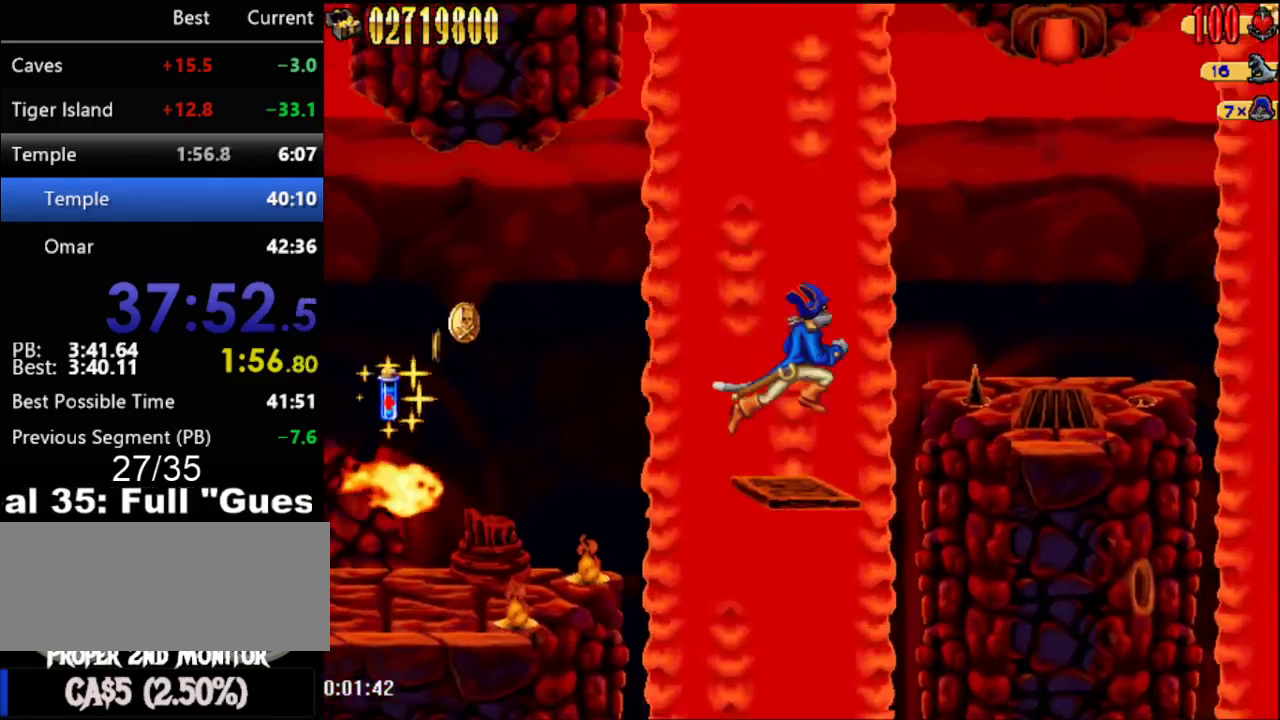
{"buttons": ["DPAD_RIGHT"], "events": [[17, "DPAD_RIGHT", "up"], [300, "A", "up"], [300, "DPAD_RIGHT", "down"]]}
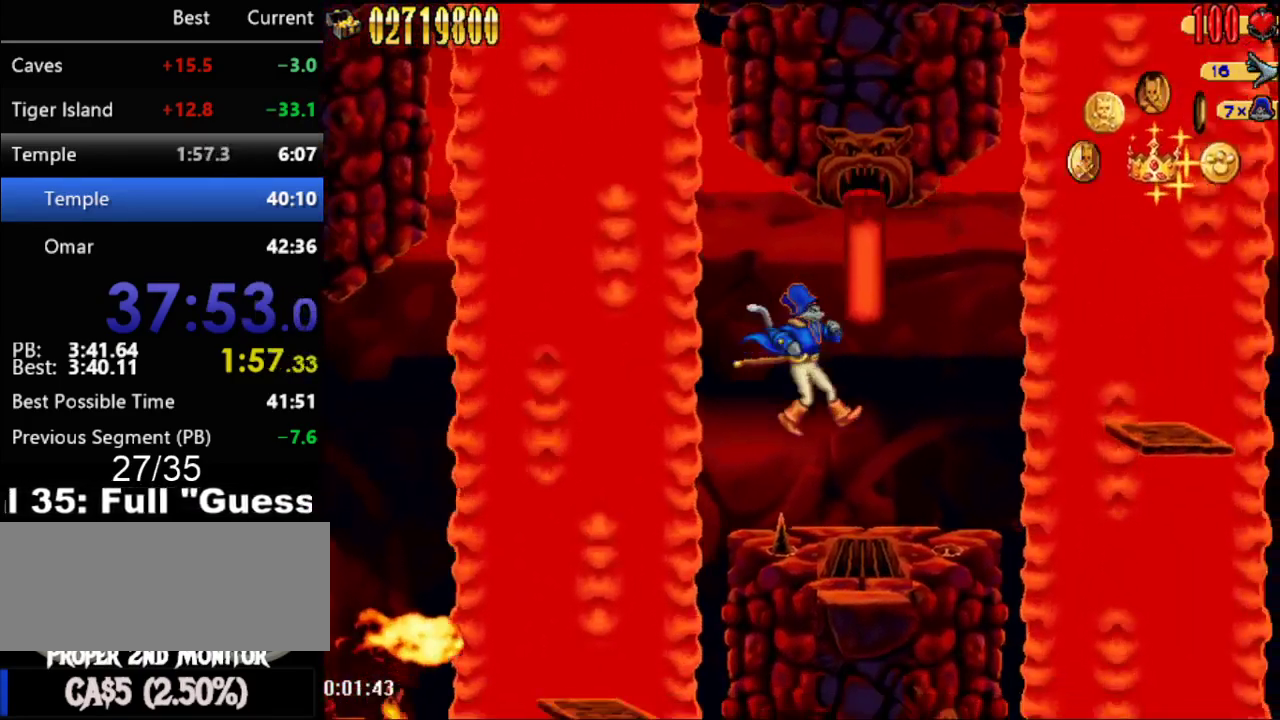
{"buttons": ["DPAD_RIGHT"], "events": []}
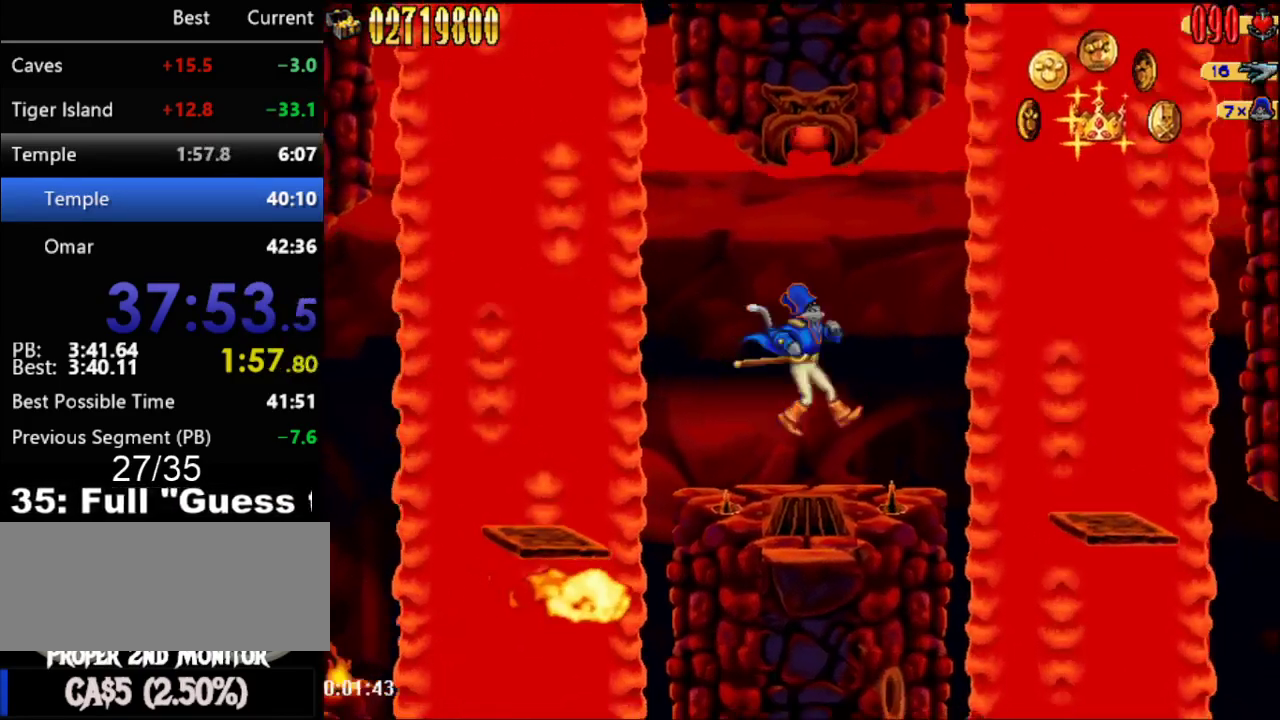
{"buttons": ["DPAD_RIGHT"], "events": [[83, "DPAD_RIGHT", "up"], [167, "DPAD_RIGHT", "down"], [183, "A", "down"], [367, "A", "up"]]}
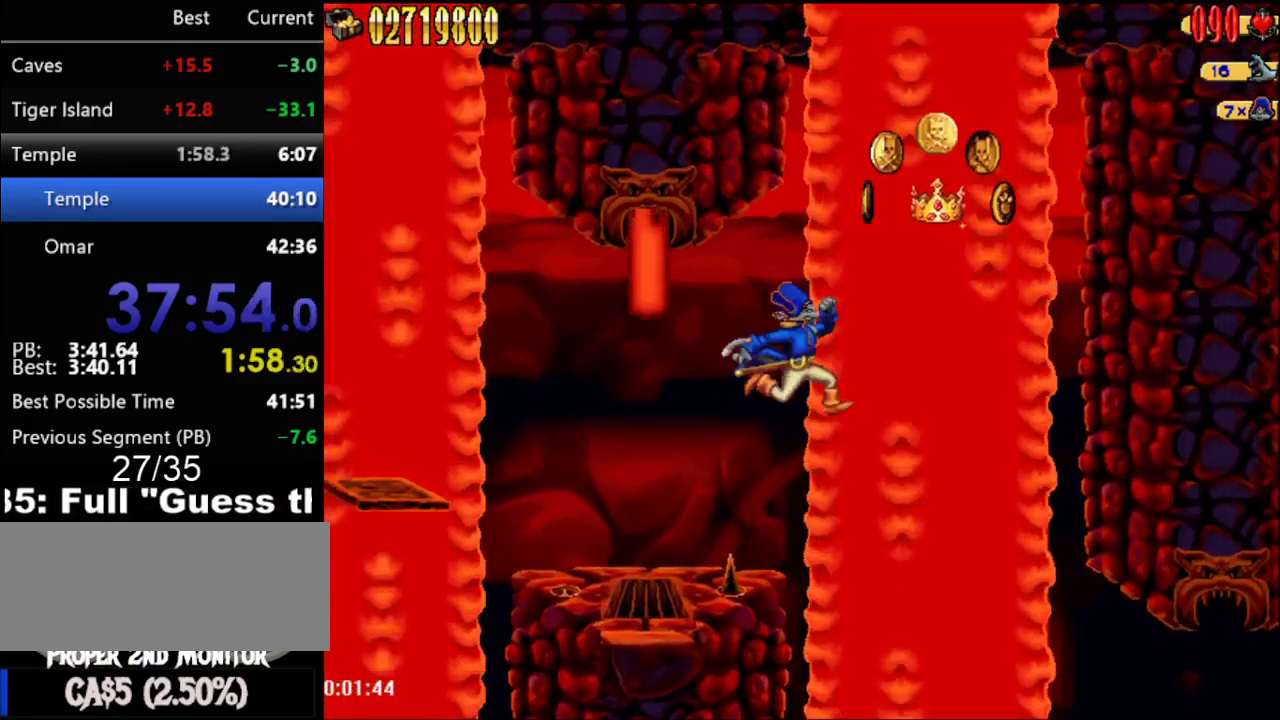
{"buttons": [], "events": [[467, "DPAD_RIGHT", "up"]]}
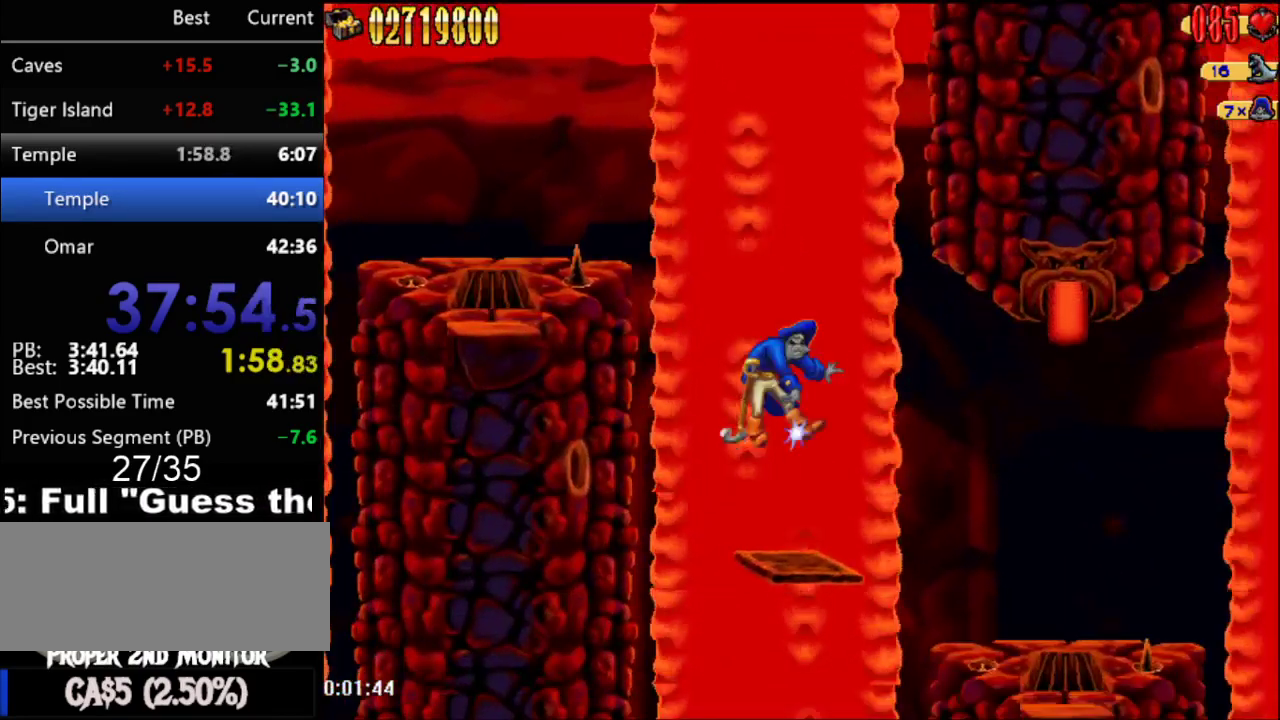
{"buttons": [], "events": []}
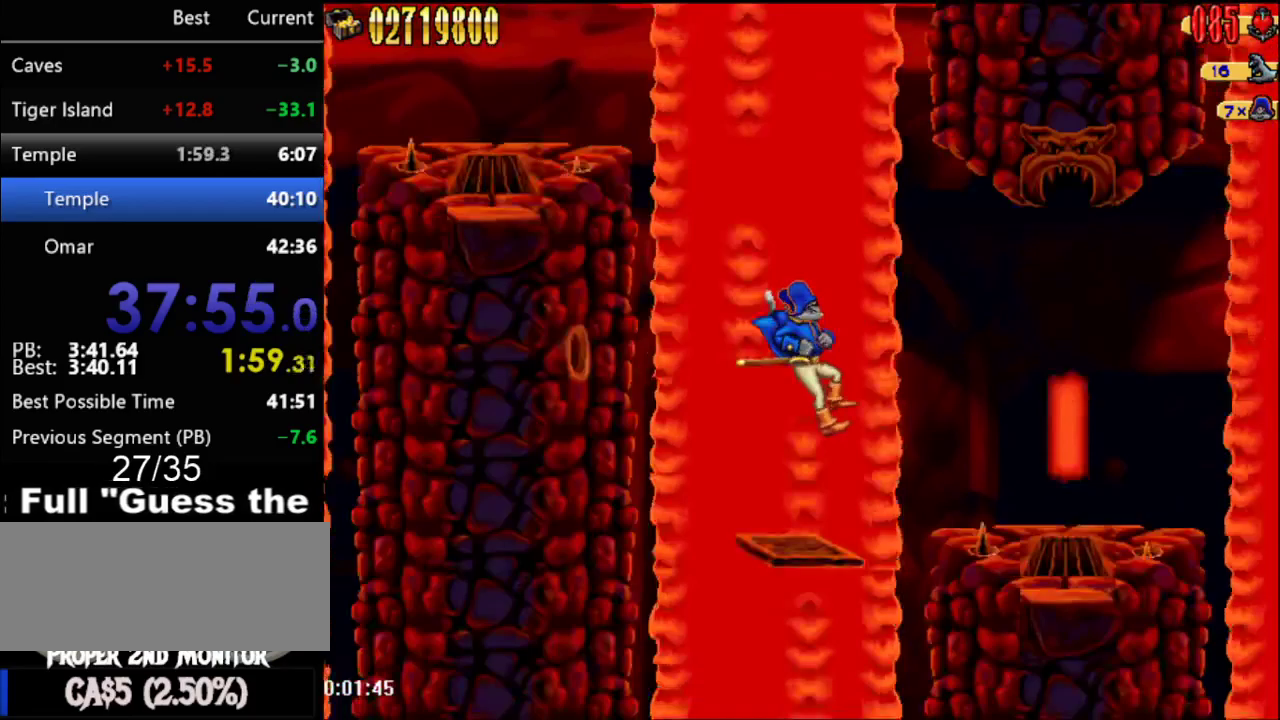
{"buttons": ["DPAD_RIGHT"], "events": [[83, "DPAD_RIGHT", "down"], [217, "A", "down"], [367, "A", "up"]]}
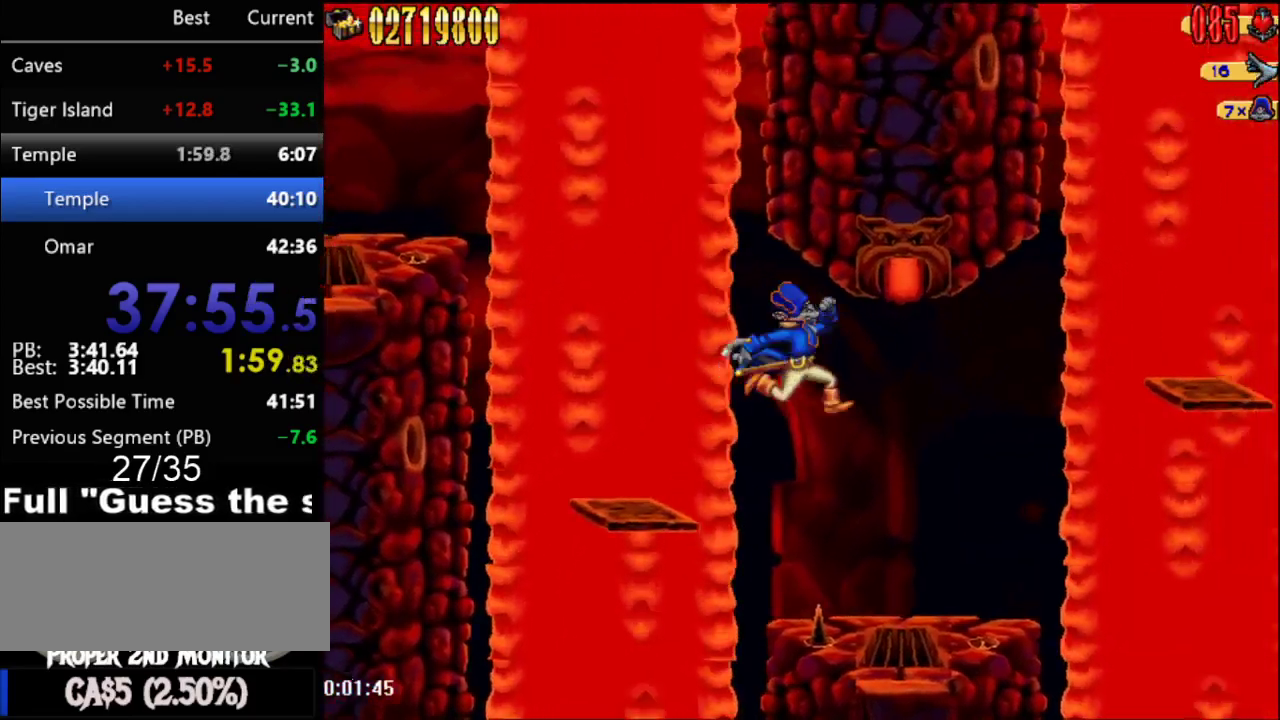
{"buttons": ["A", "DPAD_RIGHT"], "events": [[367, "A", "down"]]}
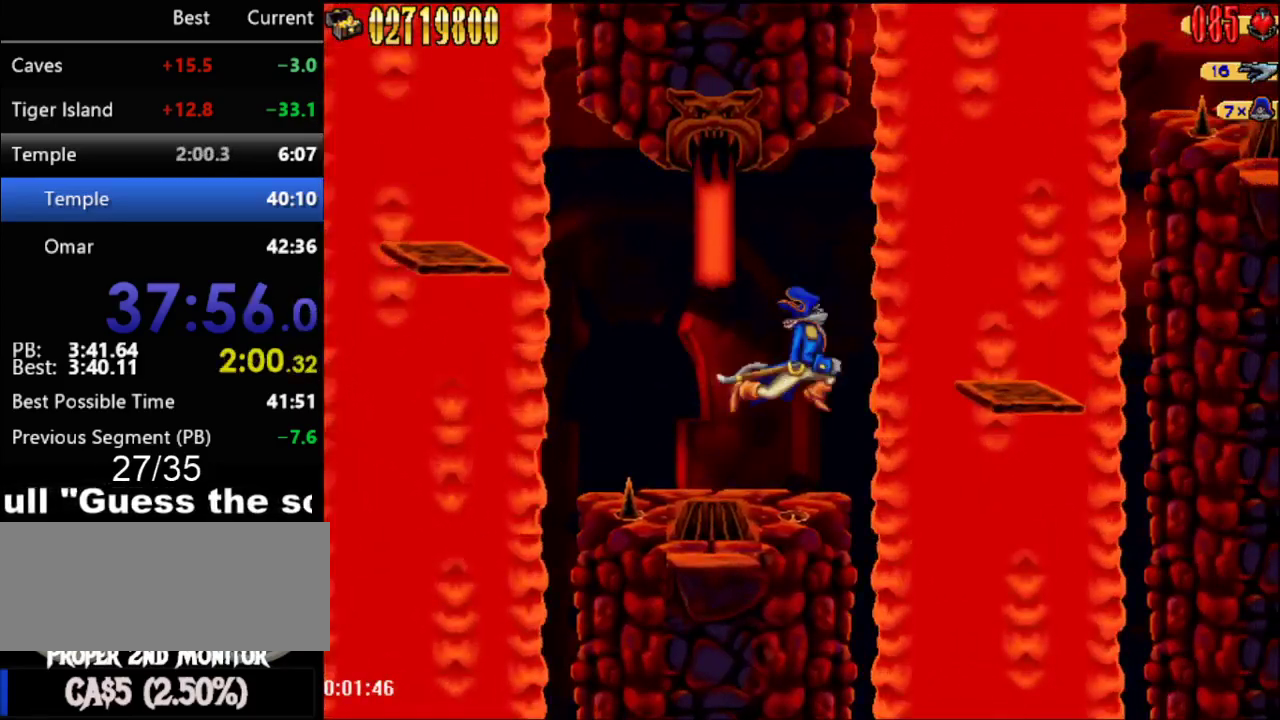
{"buttons": ["DPAD_RIGHT"], "events": [[150, "A", "up"]]}
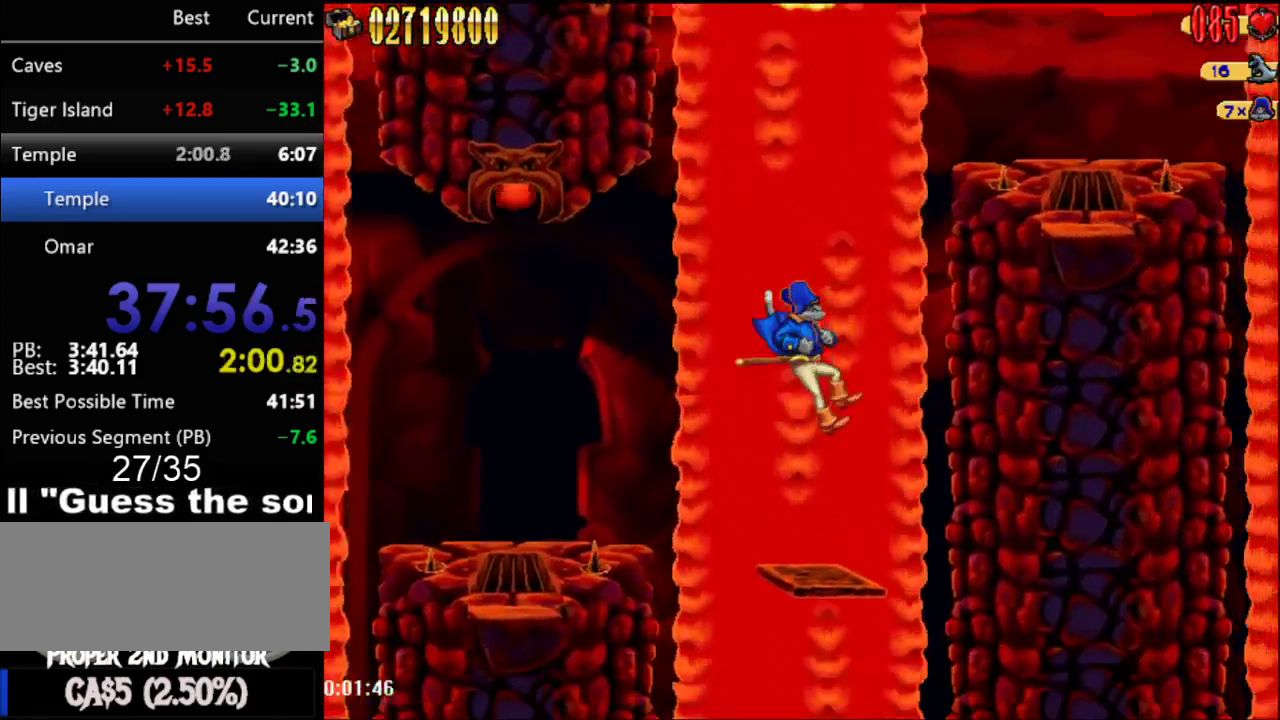
{"buttons": [], "events": [[17, "DPAD_RIGHT", "up"]]}
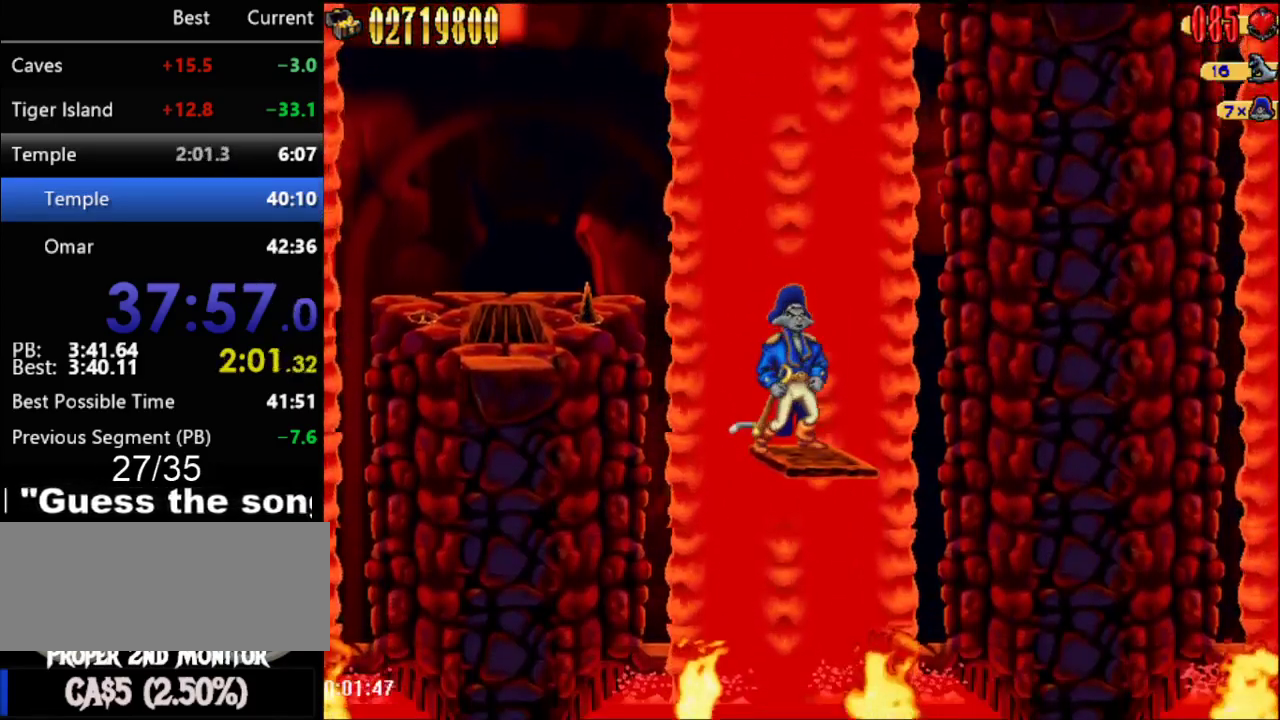
{"buttons": [], "events": []}
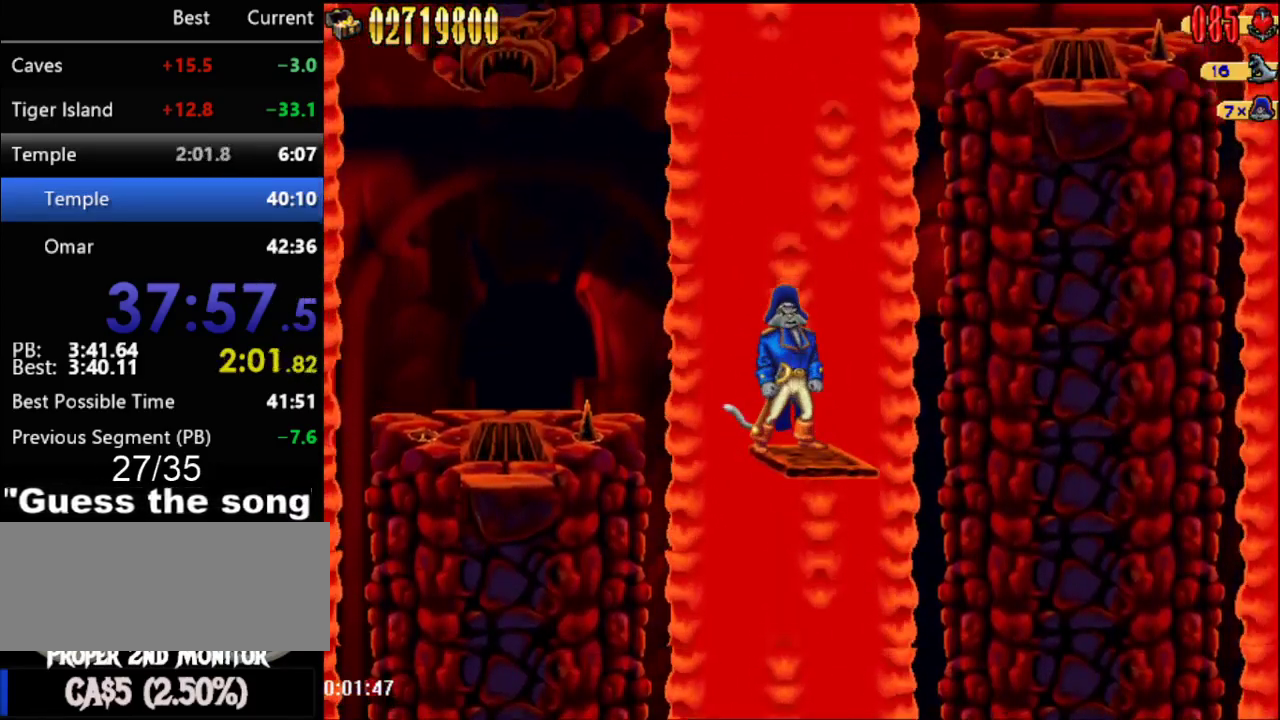
{"buttons": [], "events": []}
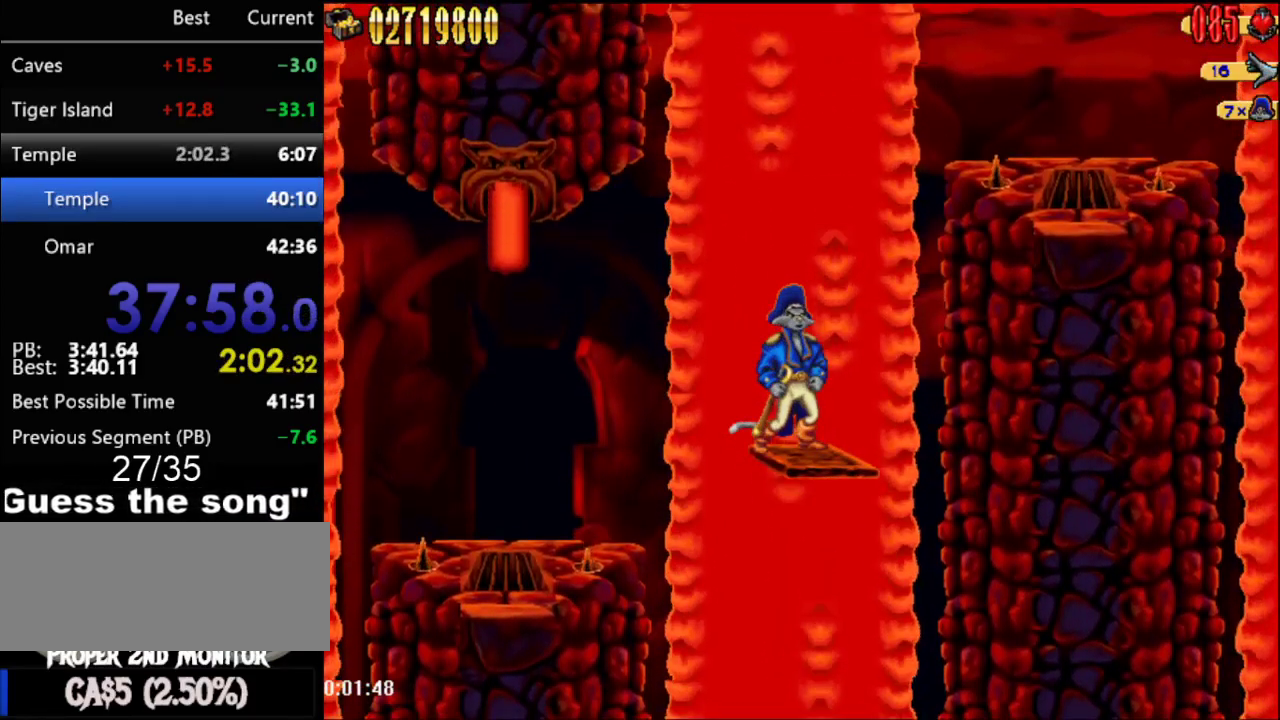
{"buttons": [], "events": []}
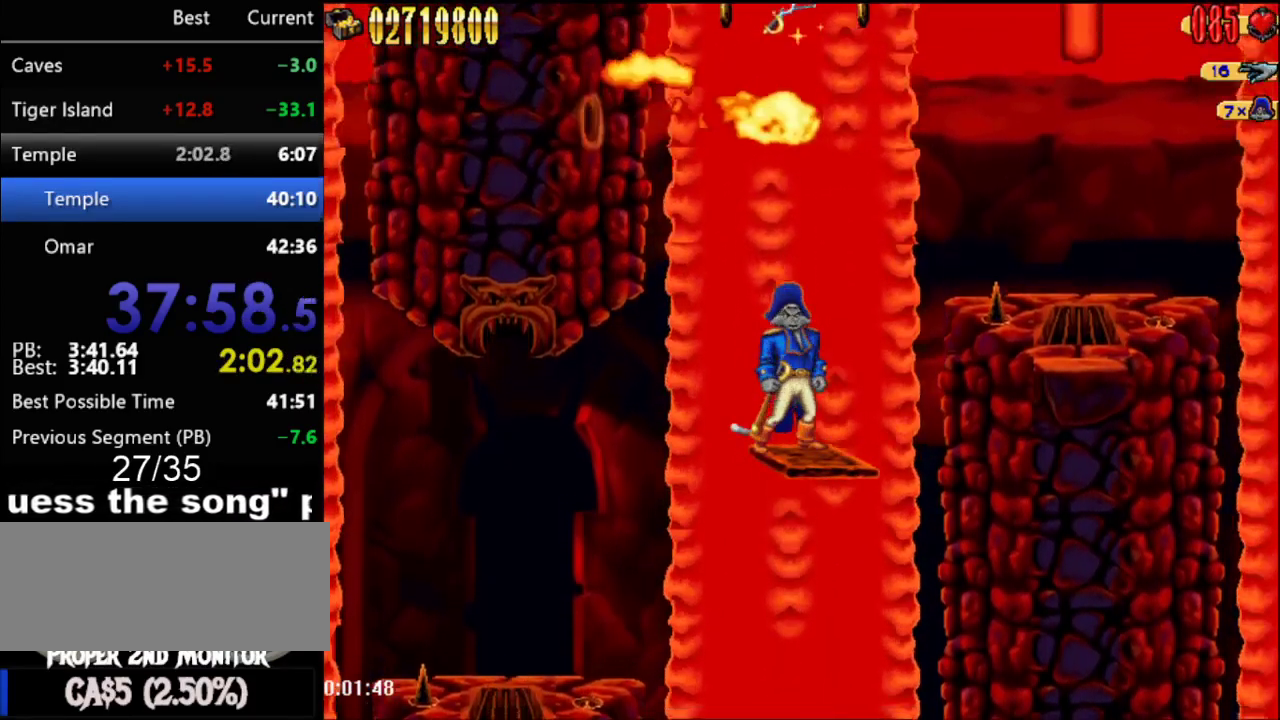
{"buttons": [], "events": []}
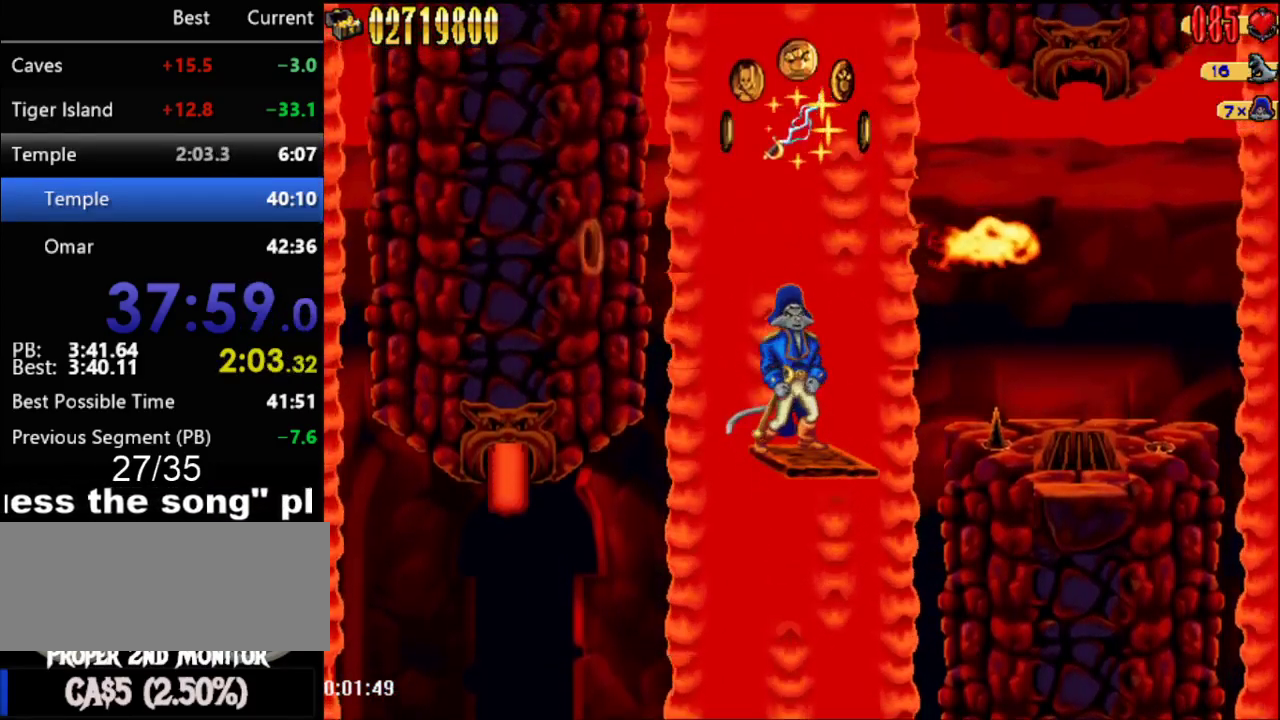
{"buttons": [], "events": [[17, "A", "down"], [117, "DPAD_RIGHT", "down"], [217, "DPAD_RIGHT", "up"], [433, "A", "up"]]}
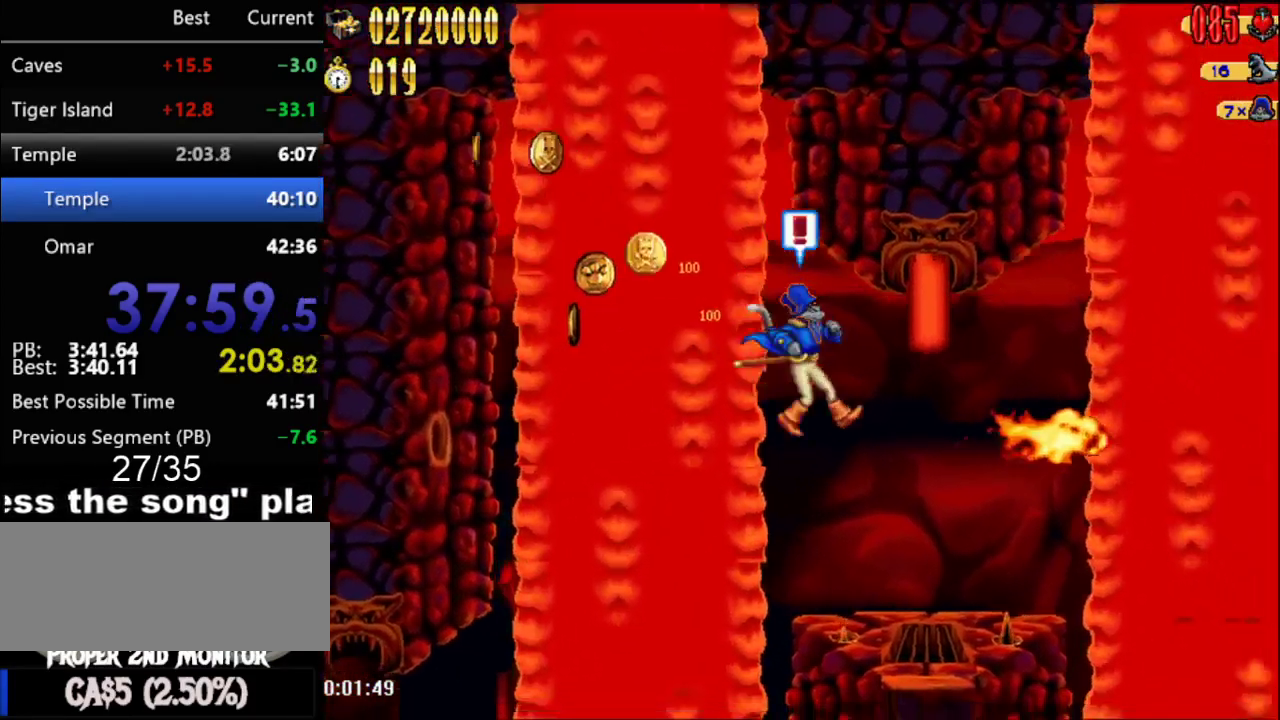
{"buttons": [], "events": []}
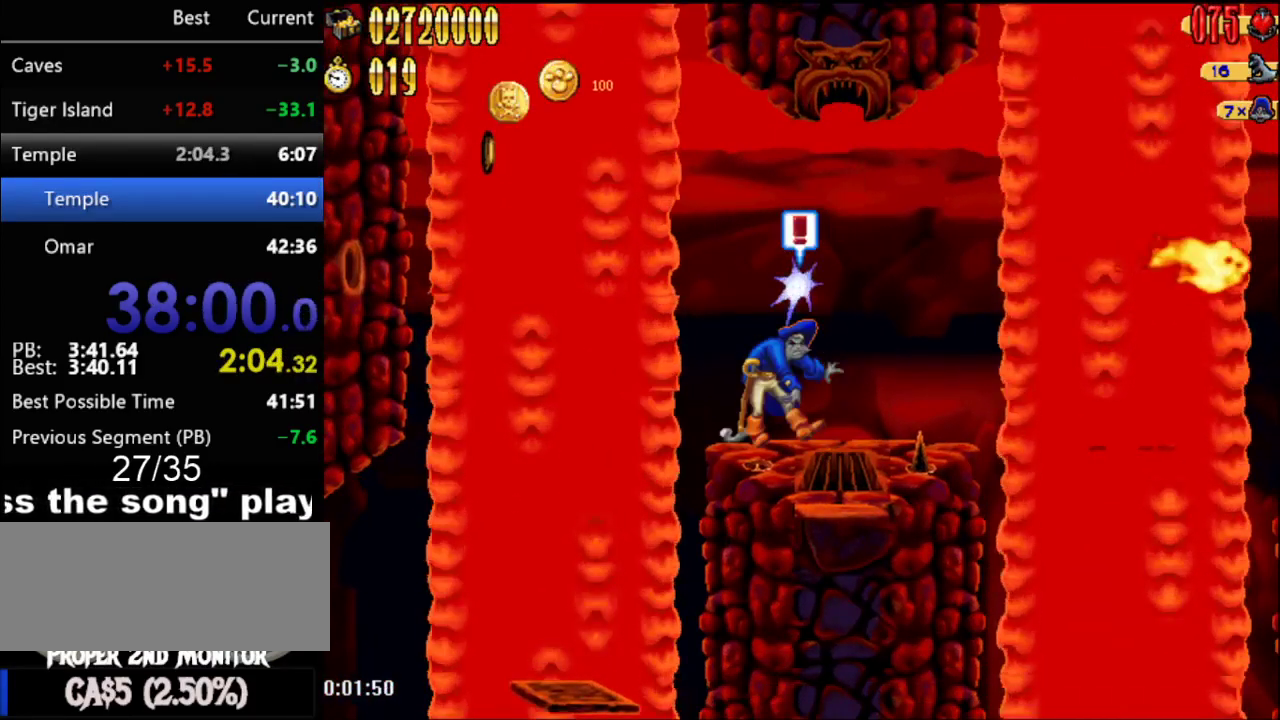
{"buttons": ["A"], "events": [[83, "DPAD_RIGHT", "down"], [333, "DPAD_RIGHT", "up"], [400, "A", "down"]]}
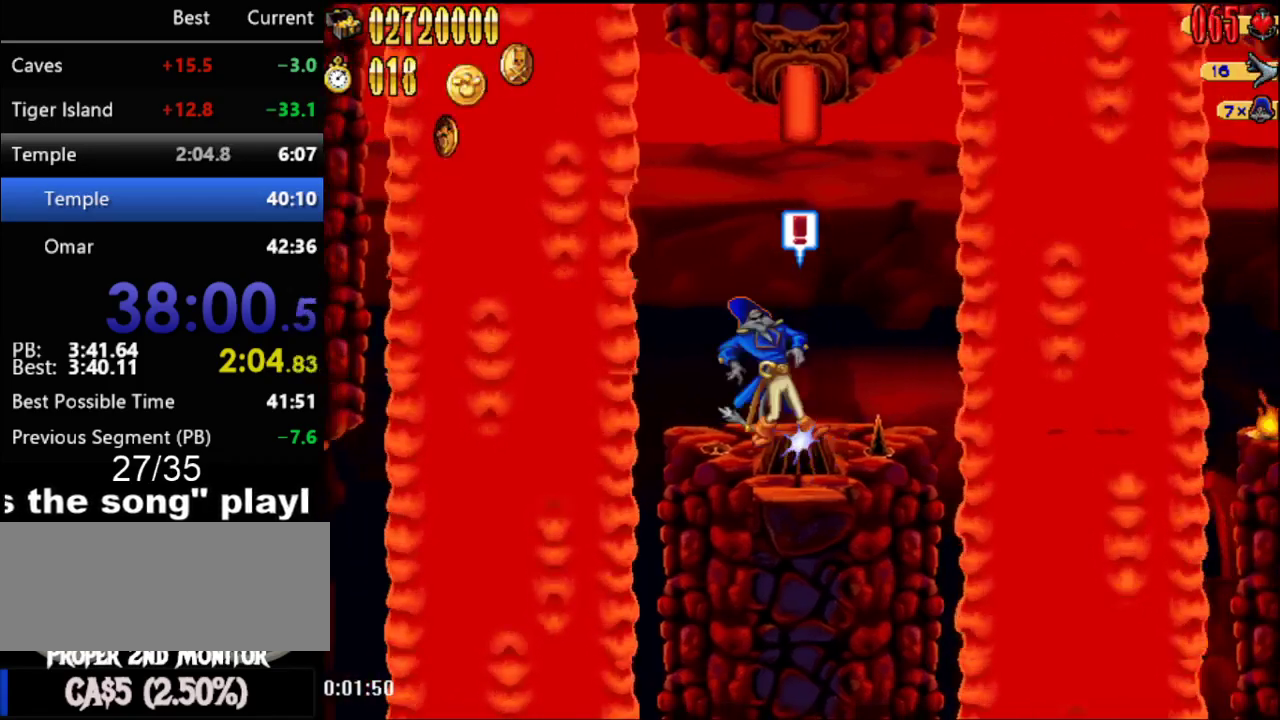
{"buttons": ["A", "DPAD_RIGHT"], "events": [[183, "A", "up"], [300, "A", "down"], [433, "DPAD_RIGHT", "down"]]}
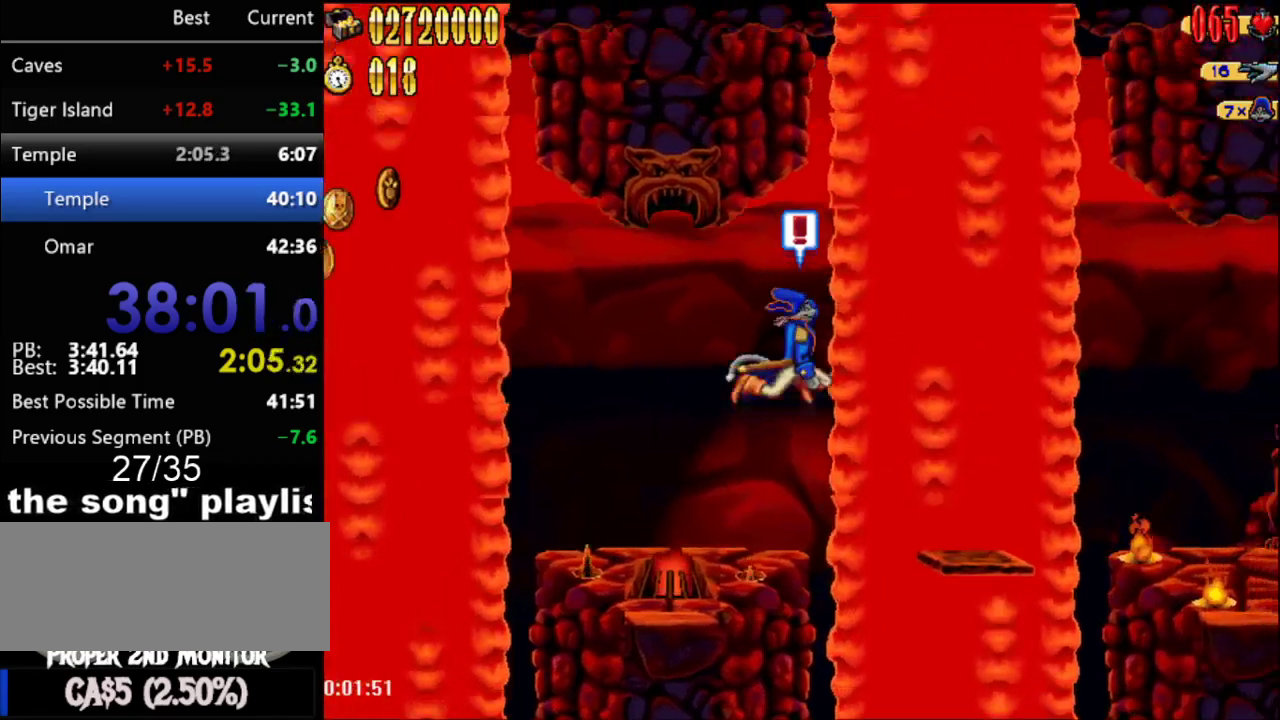
{"buttons": ["A", "DPAD_RIGHT"], "events": [[17, "A", "up"], [467, "A", "down"]]}
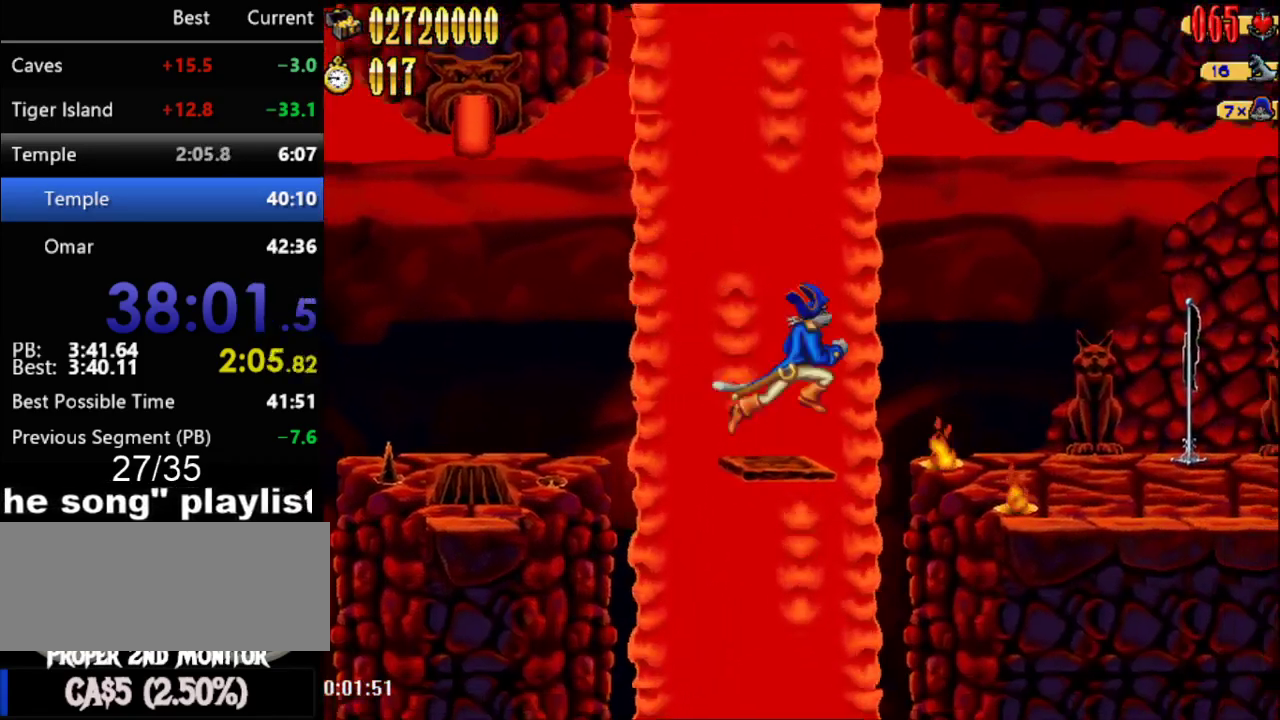
{"buttons": ["DPAD_RIGHT"], "events": [[117, "A", "up"]]}
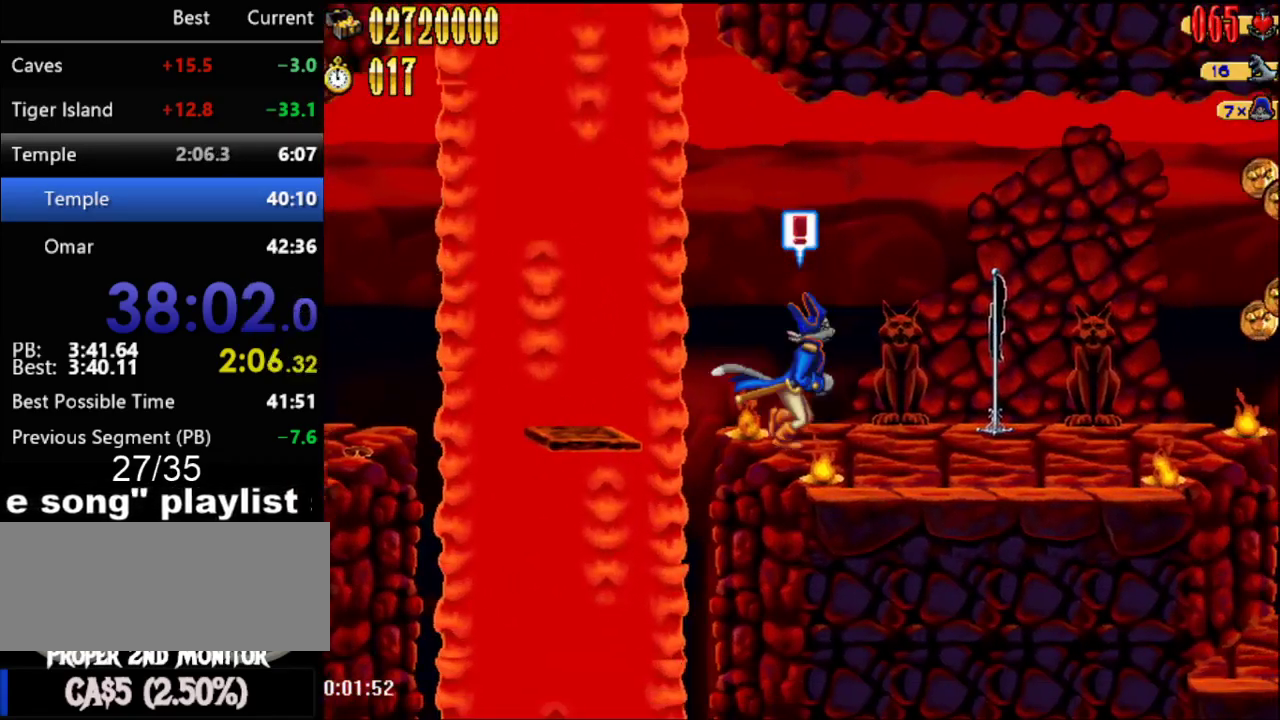
{"buttons": ["DPAD_RIGHT"], "events": []}